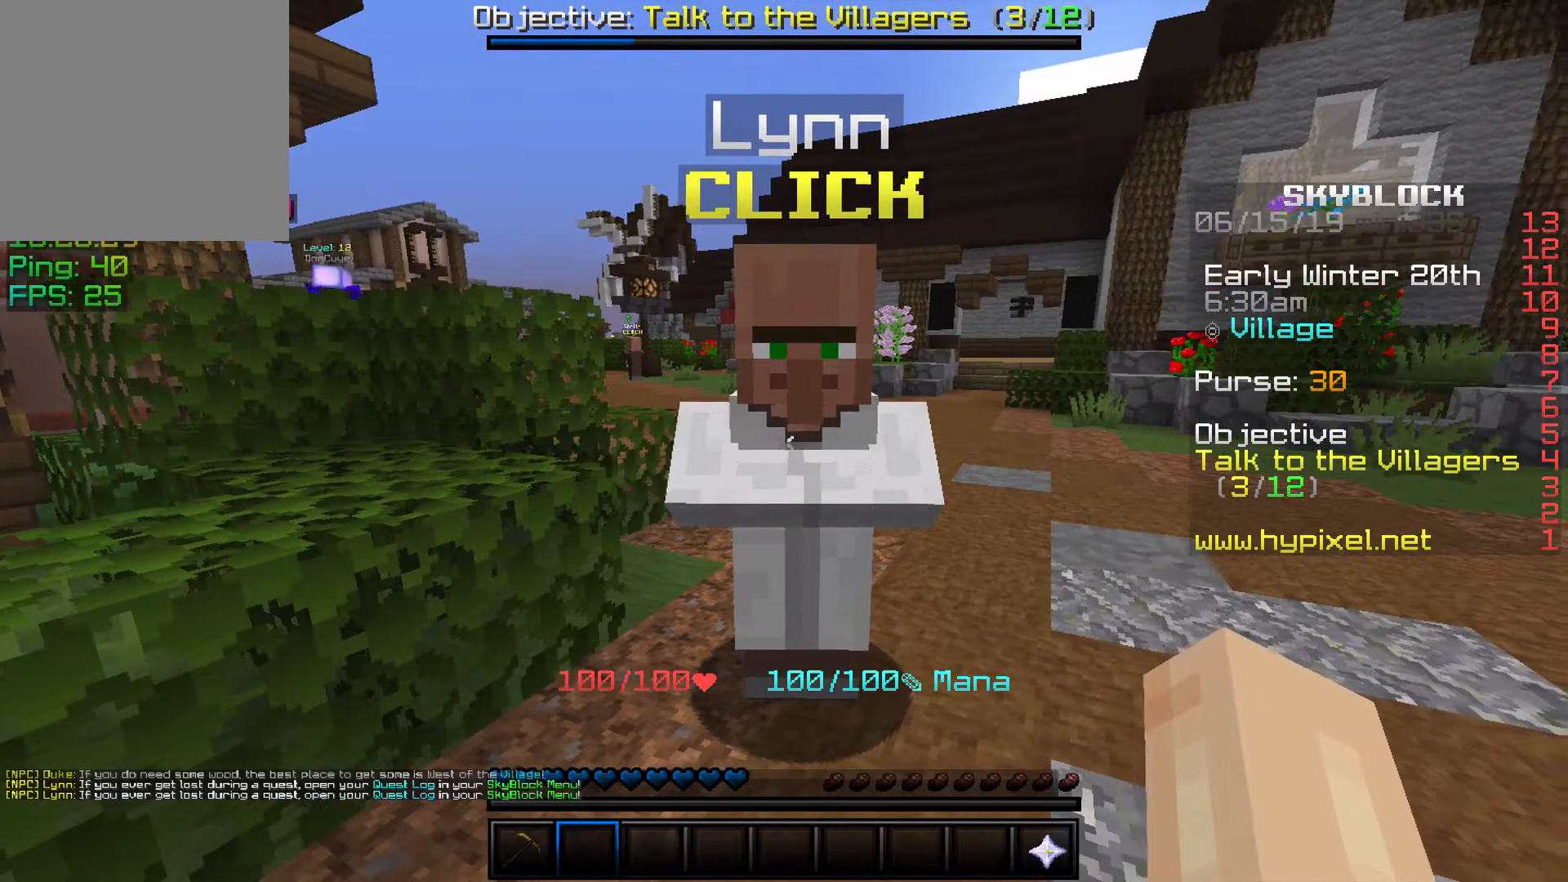
Gameplay with keyboard; each line is a JSON object with the keys held at the frame after it. "events" lists presses ("down") and releases ("up") of "a", "d", "s", "space" and "w" between this image and that frame as [ms after this image, input, new state], when the widget could be followed in between. No other keys are recorded. Mouse input is not recorded.
{"keys": ["w"], "events": [[367, "w", "down"]]}
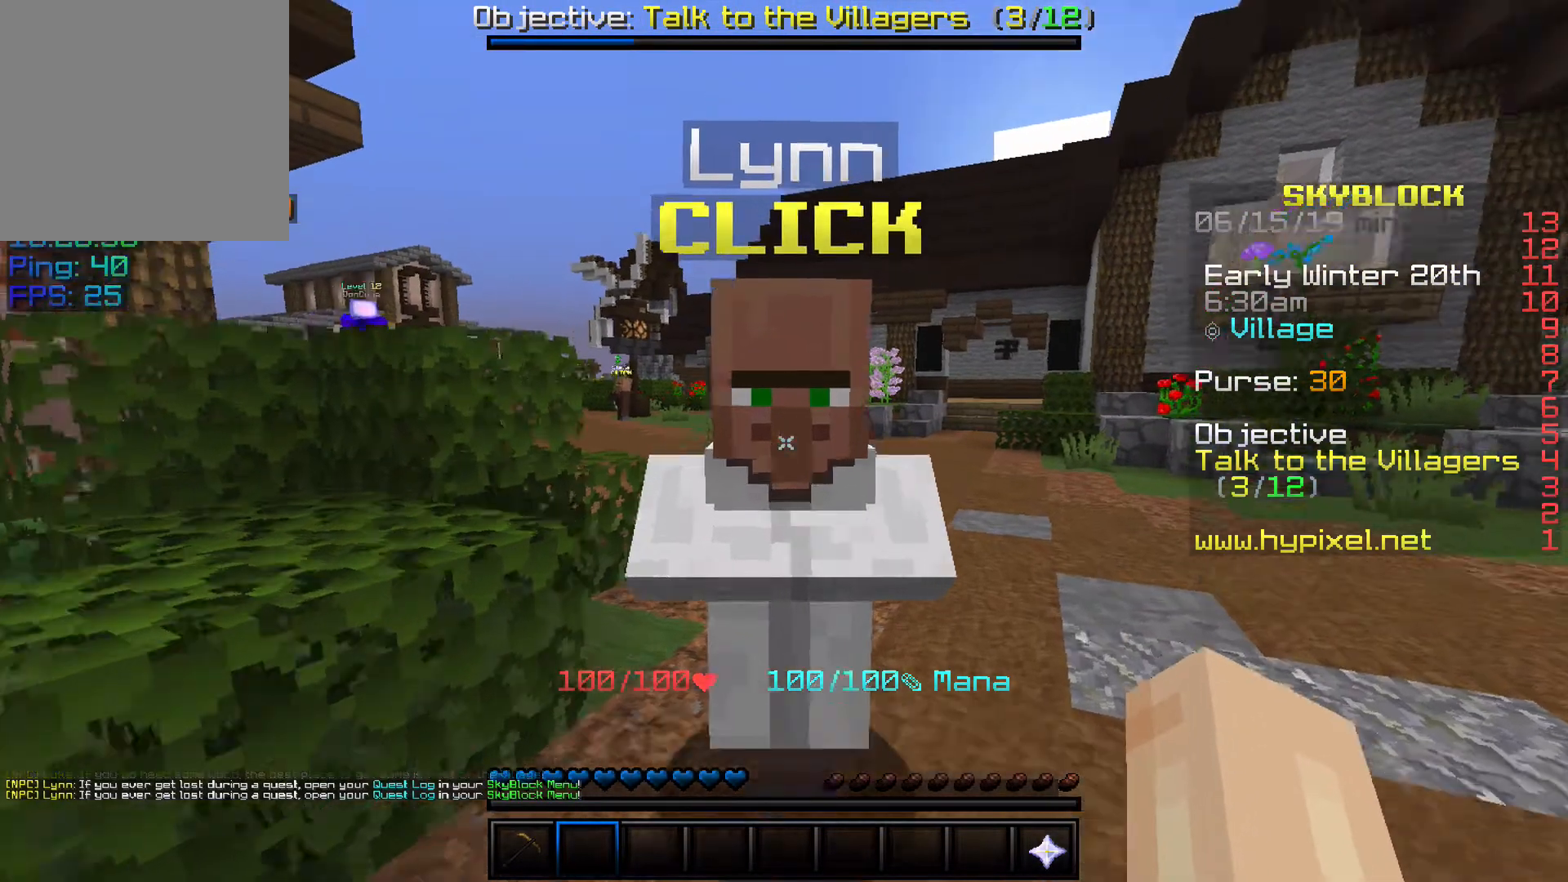
{"keys": ["w"], "events": []}
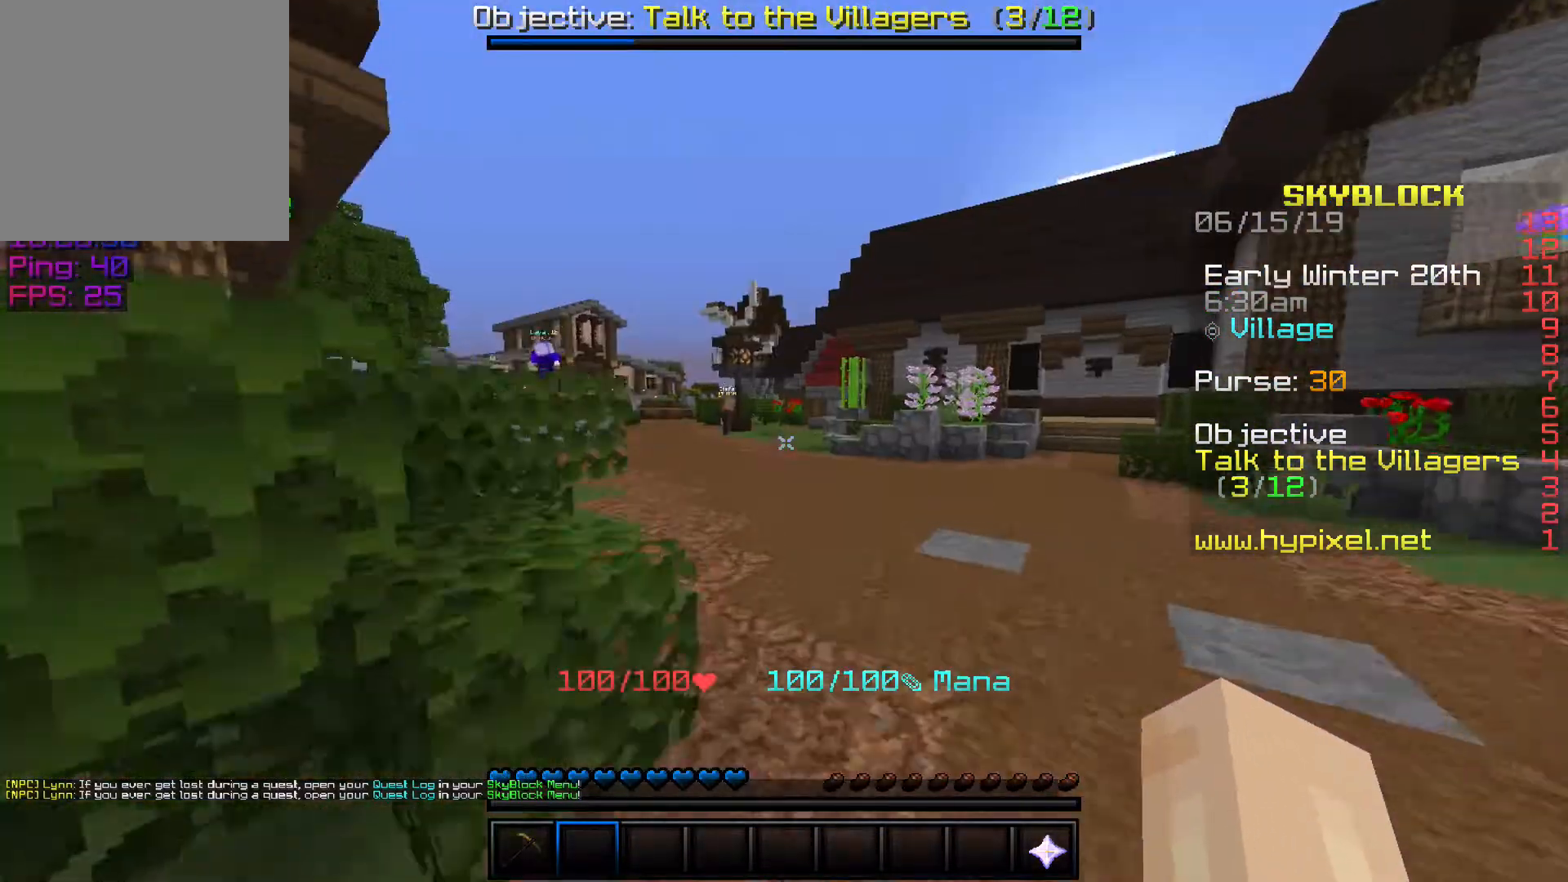
{"keys": ["w"], "events": []}
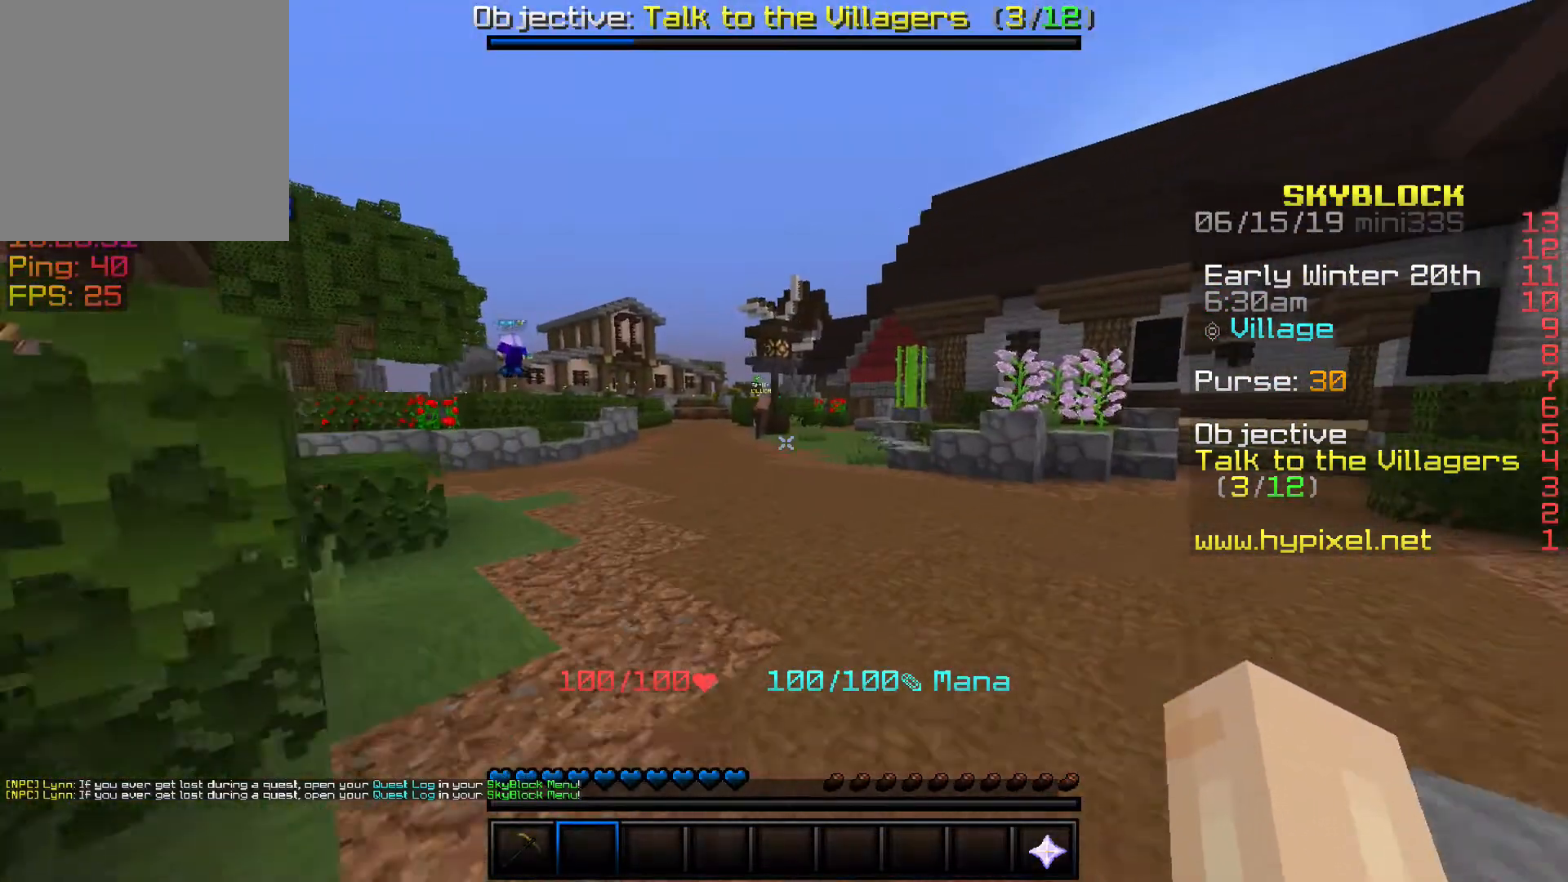
{"keys": ["w"], "events": []}
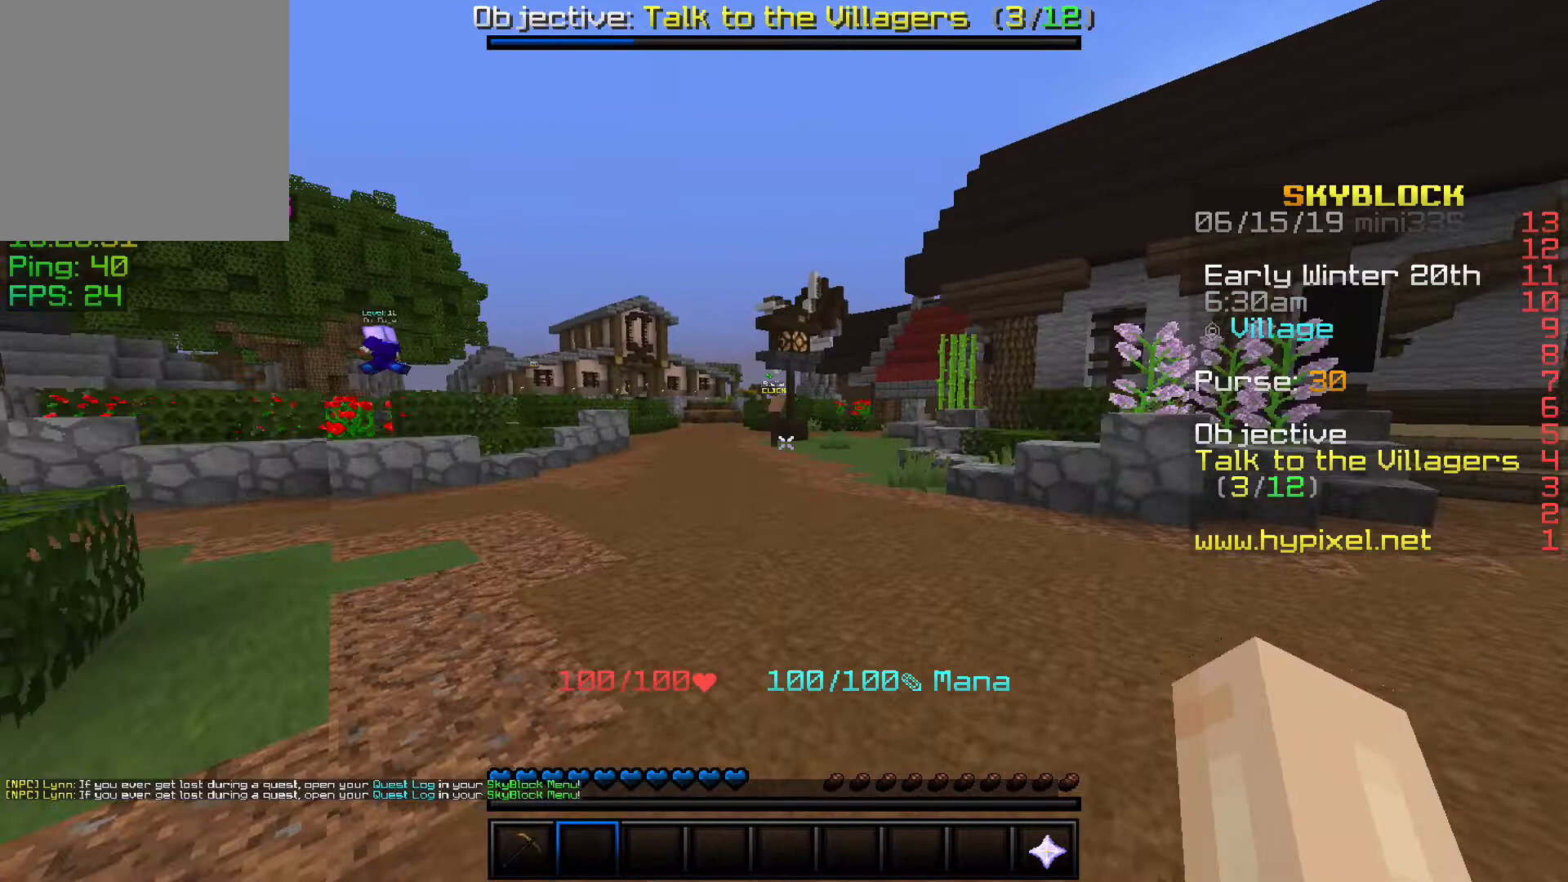
{"keys": ["w"], "events": []}
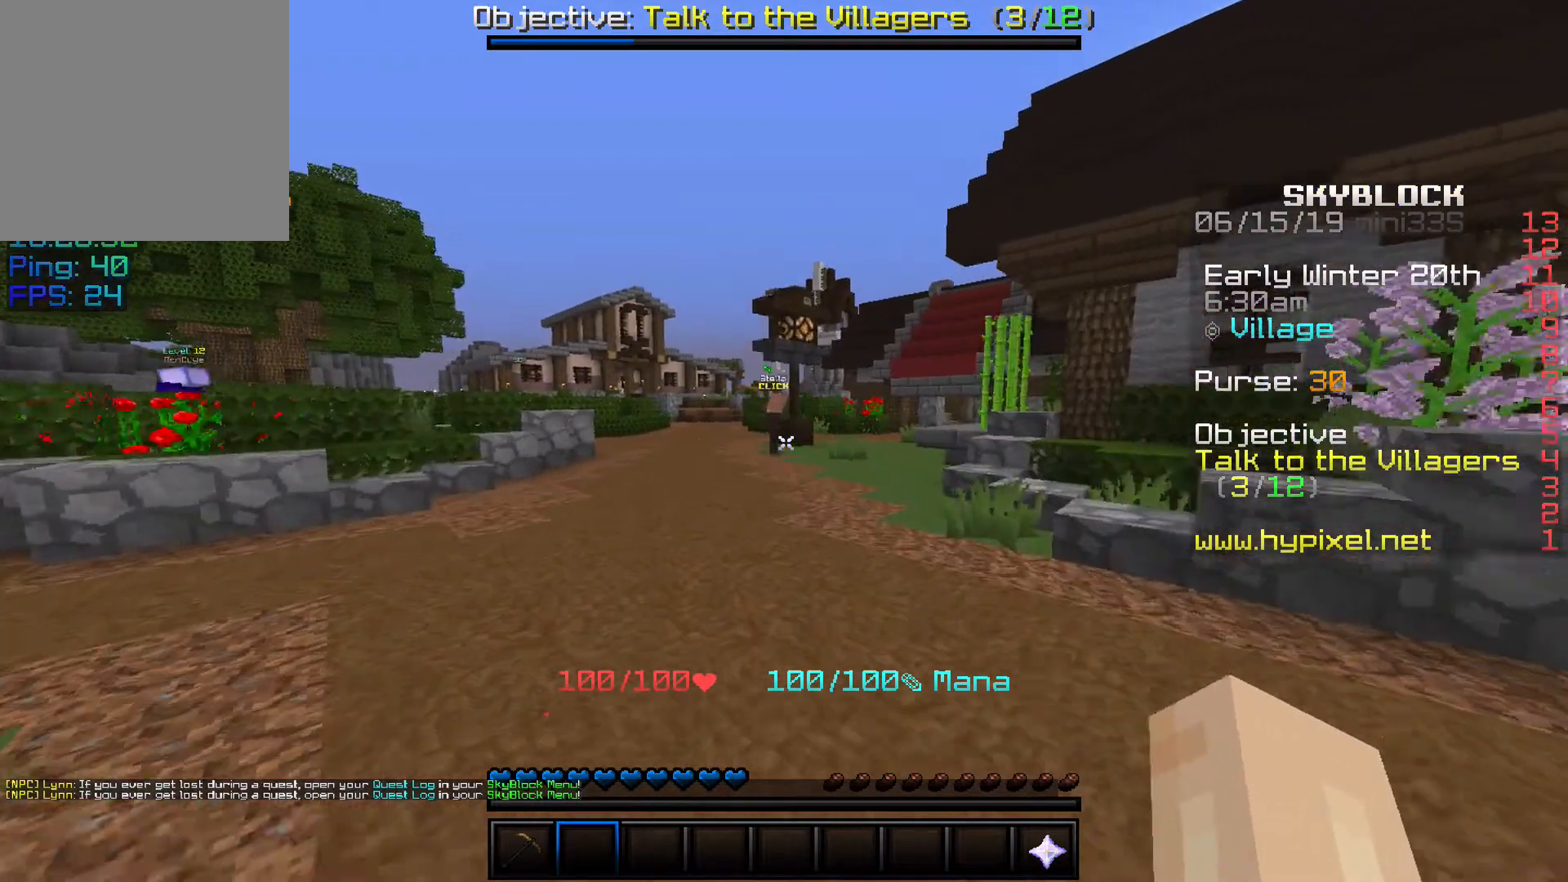
{"keys": ["w"], "events": []}
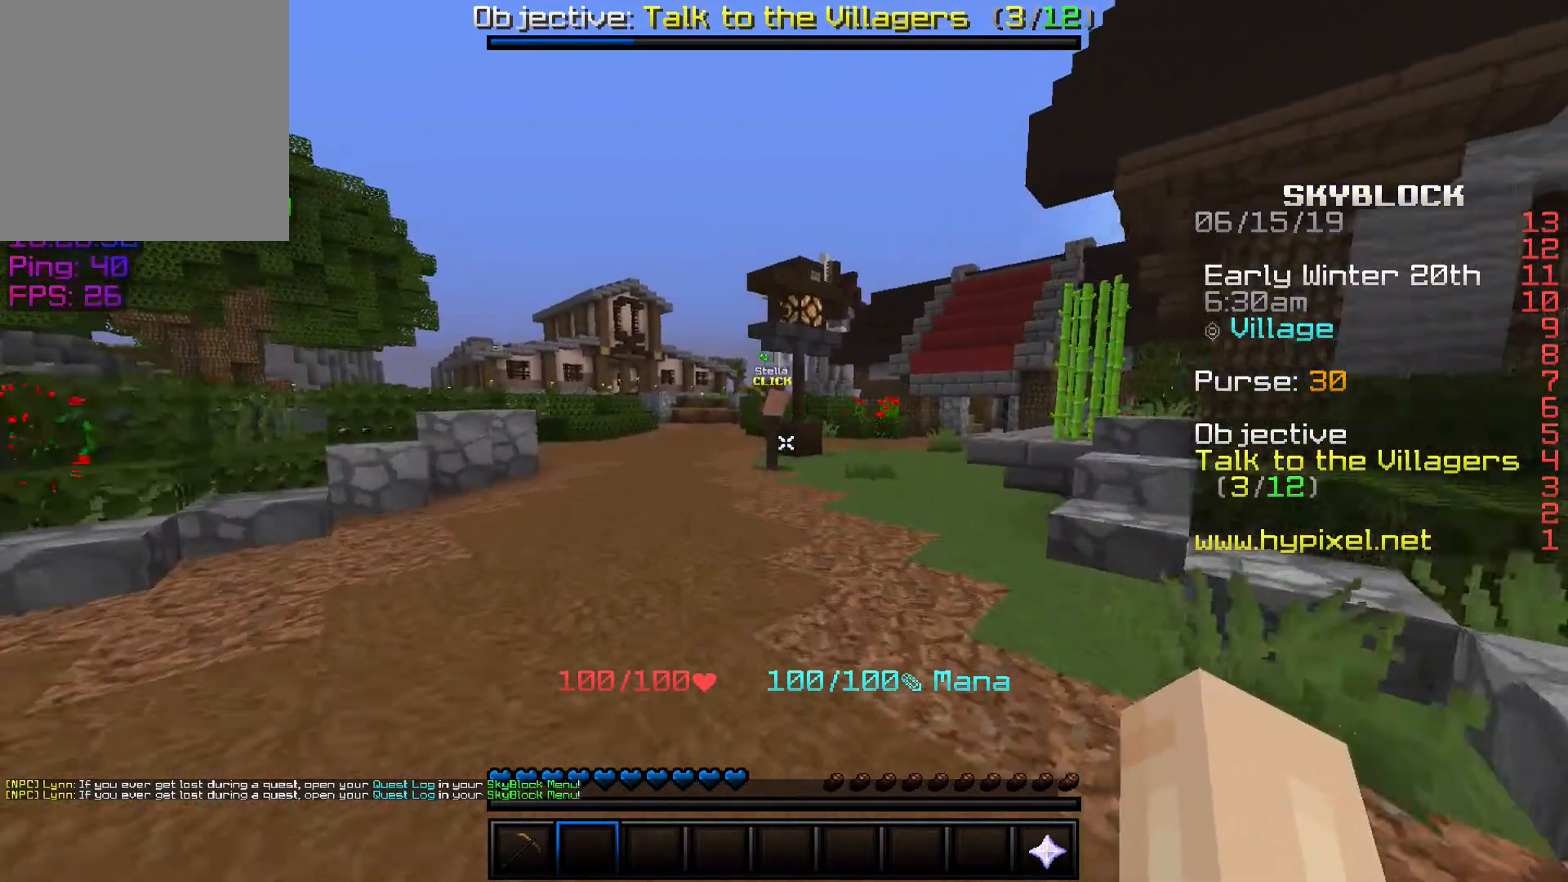
{"keys": ["w"], "events": []}
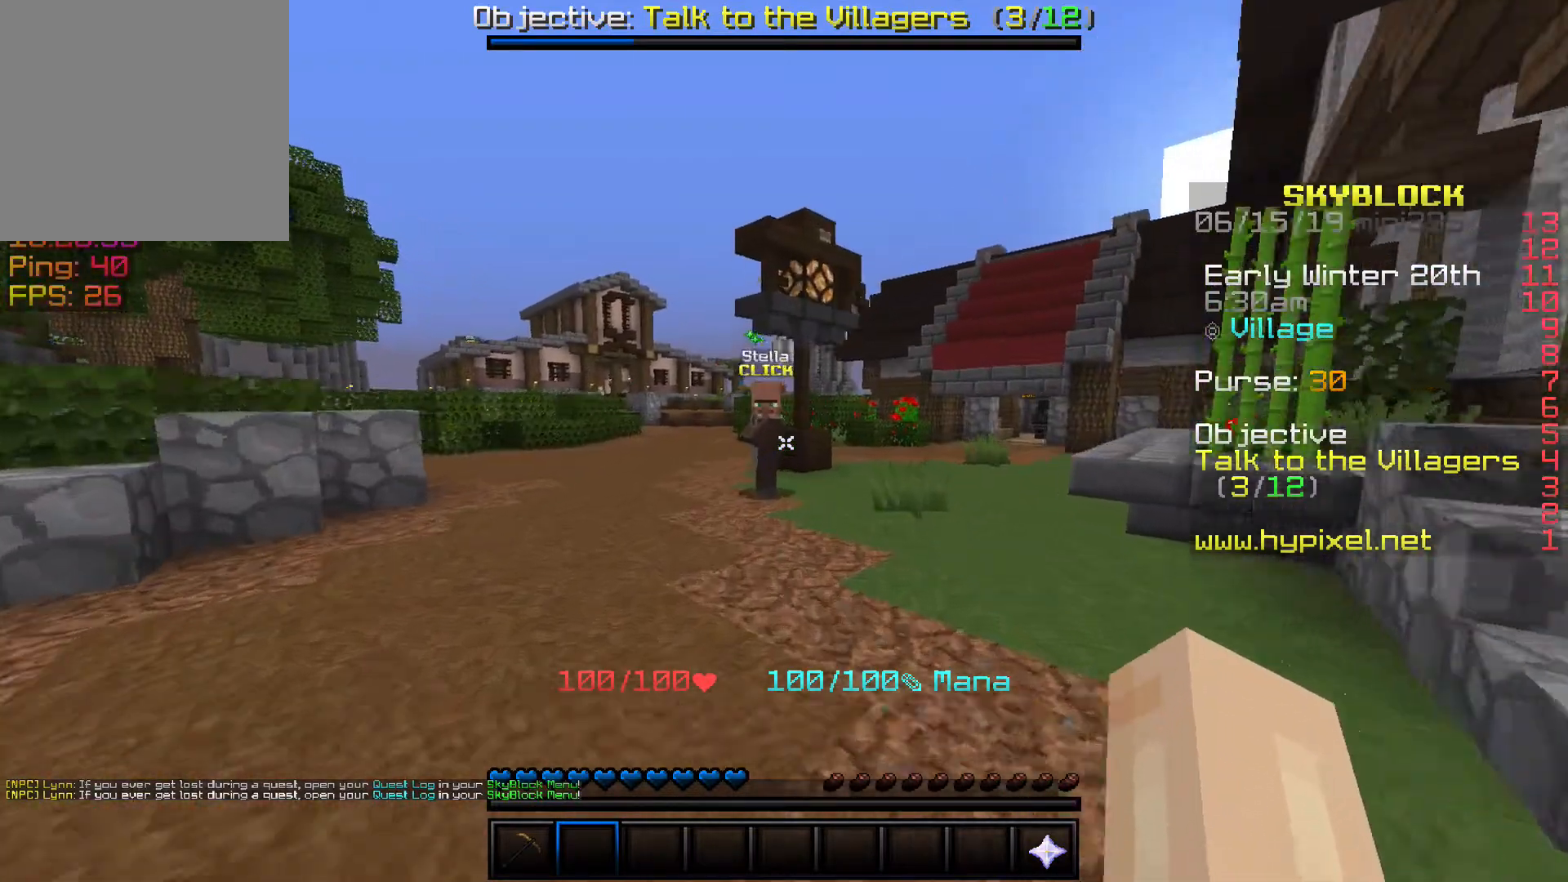
{"keys": ["w"], "events": []}
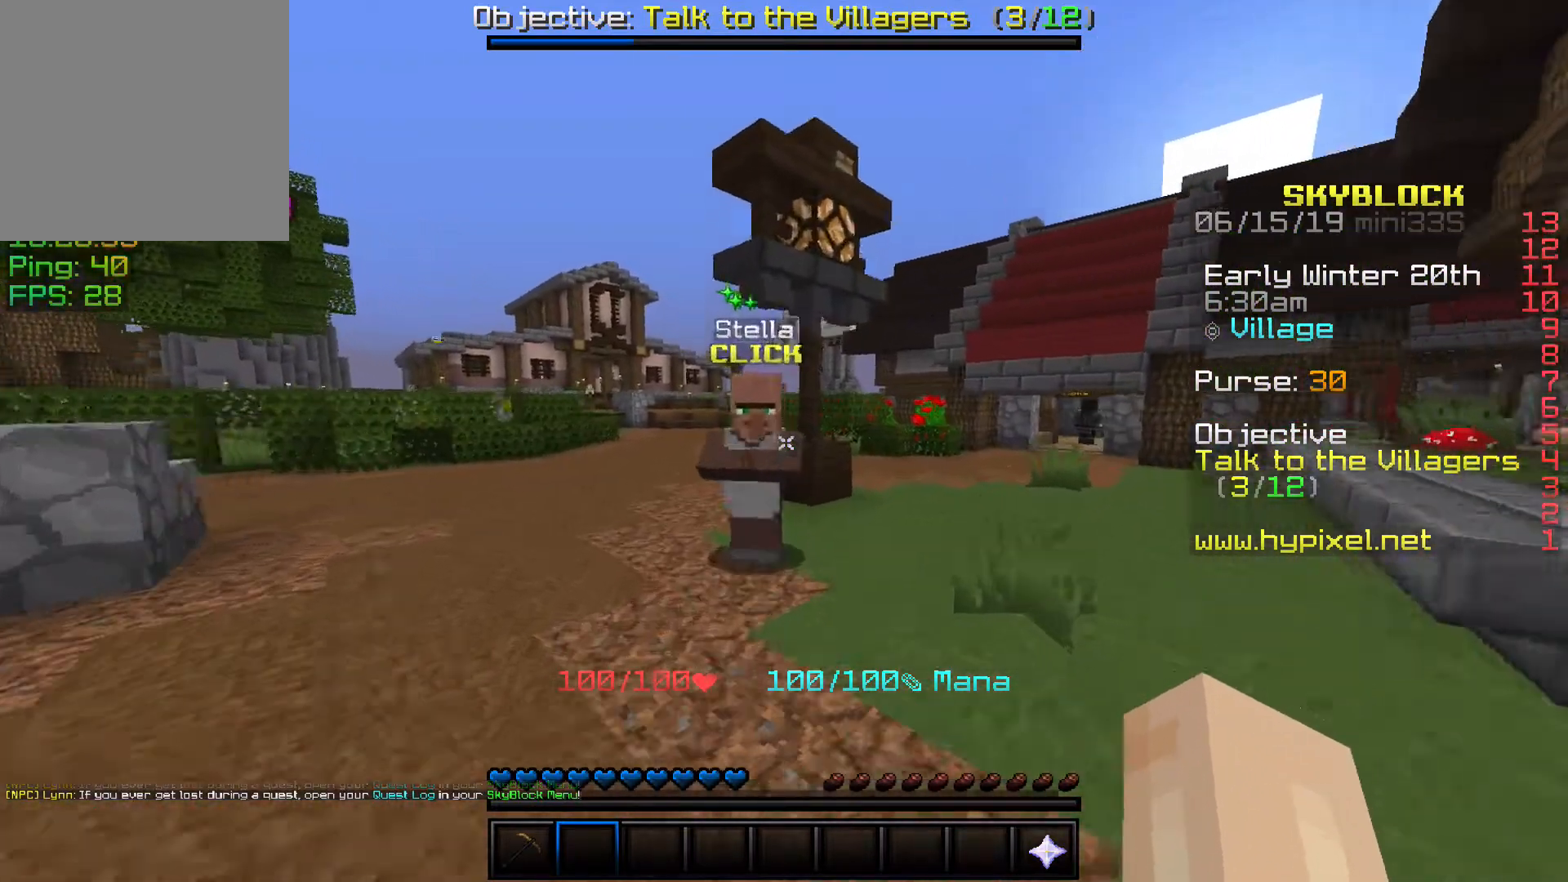
{"keys": [], "events": [[367, "w", "up"]]}